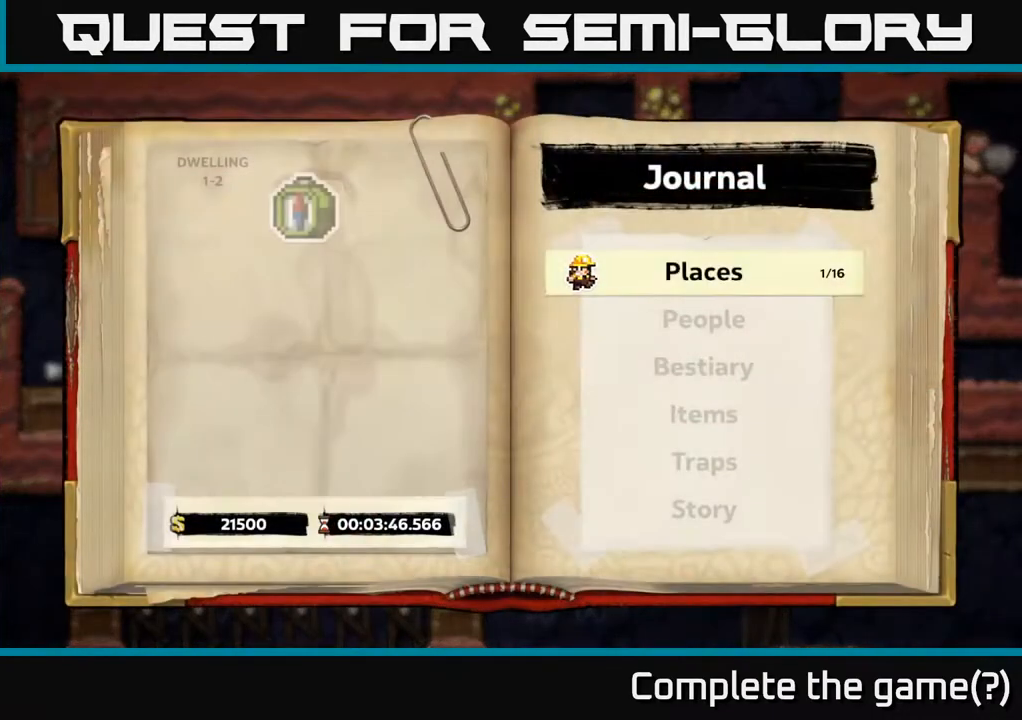
Gameplay with a controller (Xbox layout); each line is a JSON object with the inputs held at the frame after it. "events" lists button and stick changes between this image and that frame as [ms after this image, input, new state], when the widget could be followed in between.
{"buttons": ["SELECT"], "left_stick": "center", "right_stick": "center", "events": [[467, "SELECT", "down"]]}
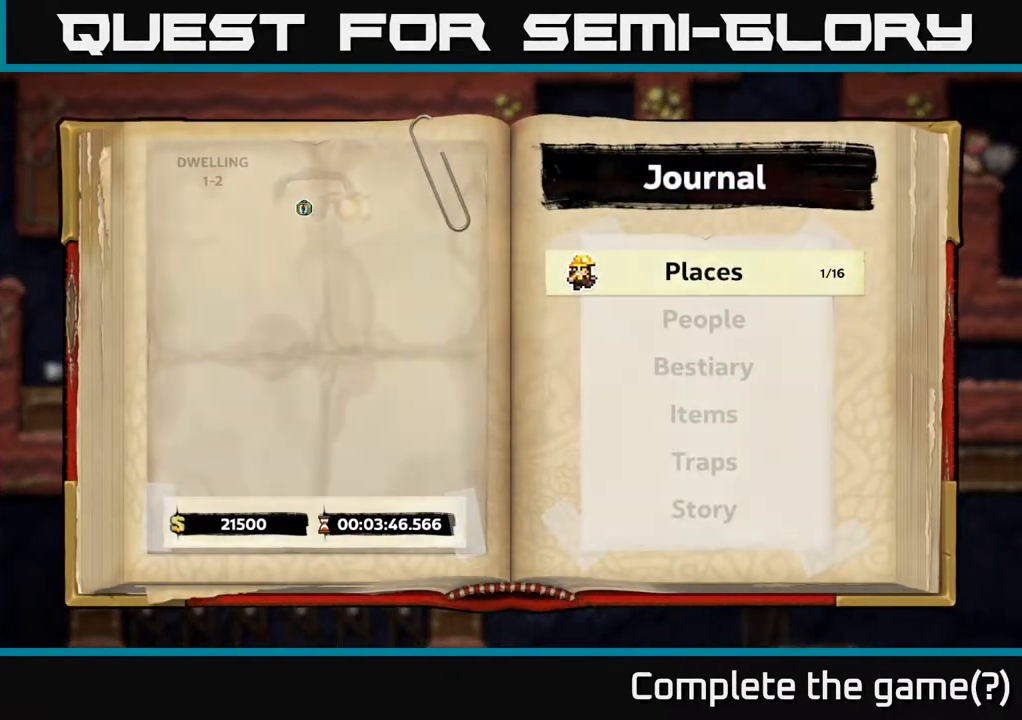
{"buttons": ["DPAD_RIGHT"], "left_stick": "center", "right_stick": "center", "events": [[83, "SELECT", "up"], [433, "DPAD_RIGHT", "down"]]}
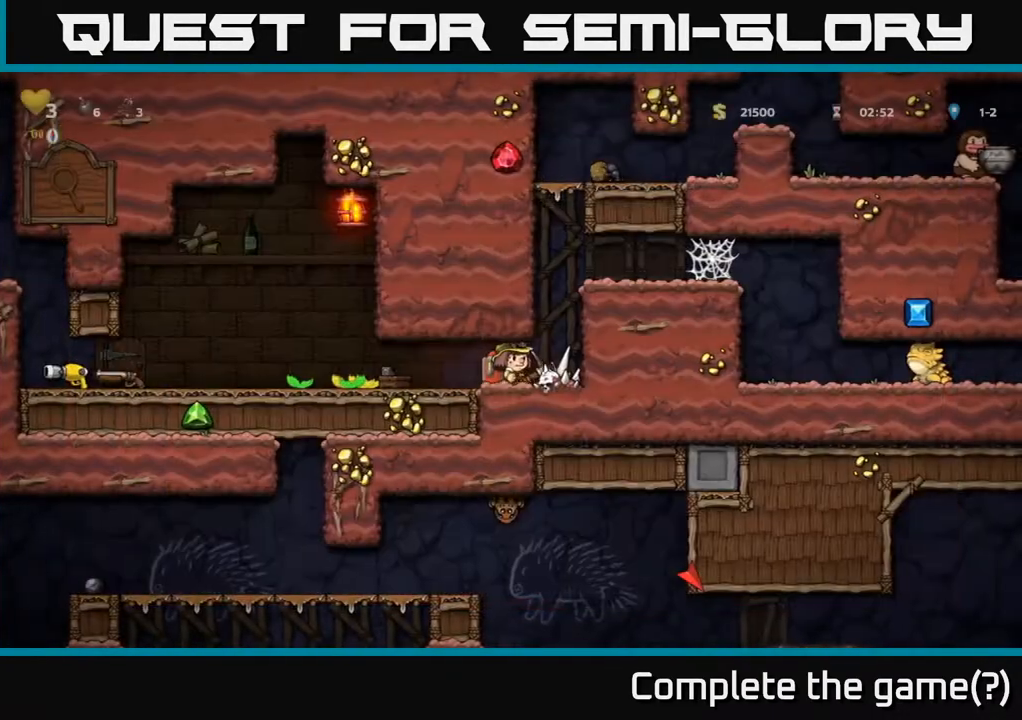
{"buttons": [], "left_stick": "center", "right_stick": "center", "events": [[100, "DPAD_RIGHT", "up"], [233, "X", "down"], [333, "X", "up"]]}
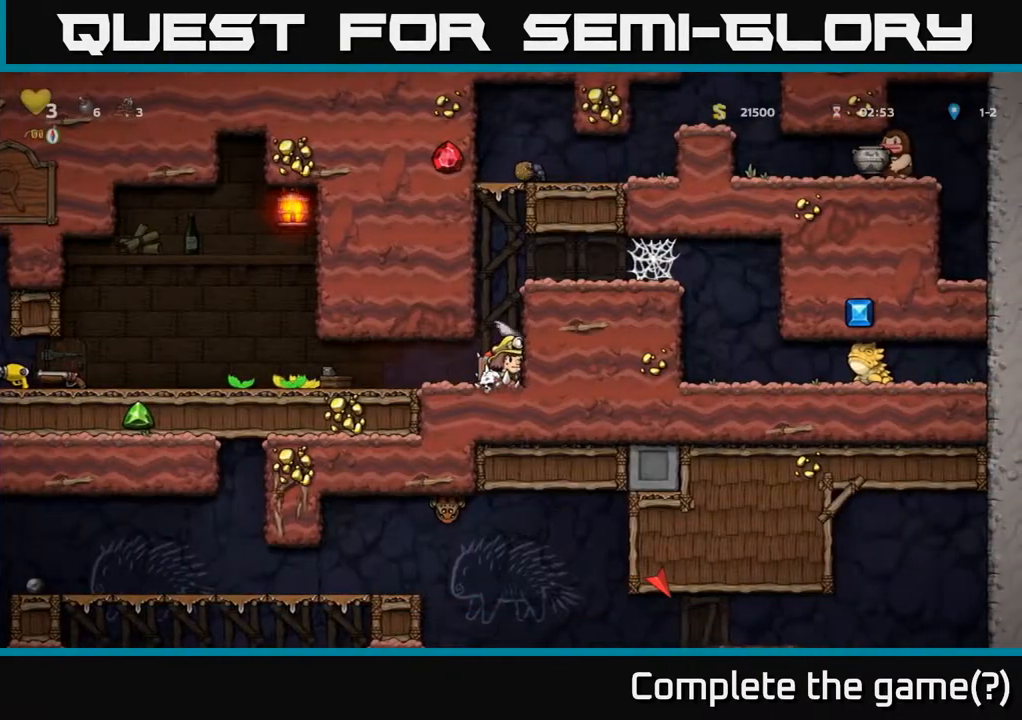
{"buttons": ["DPAD_RIGHT"], "left_stick": "center", "right_stick": "center", "events": [[367, "DPAD_RIGHT", "down"]]}
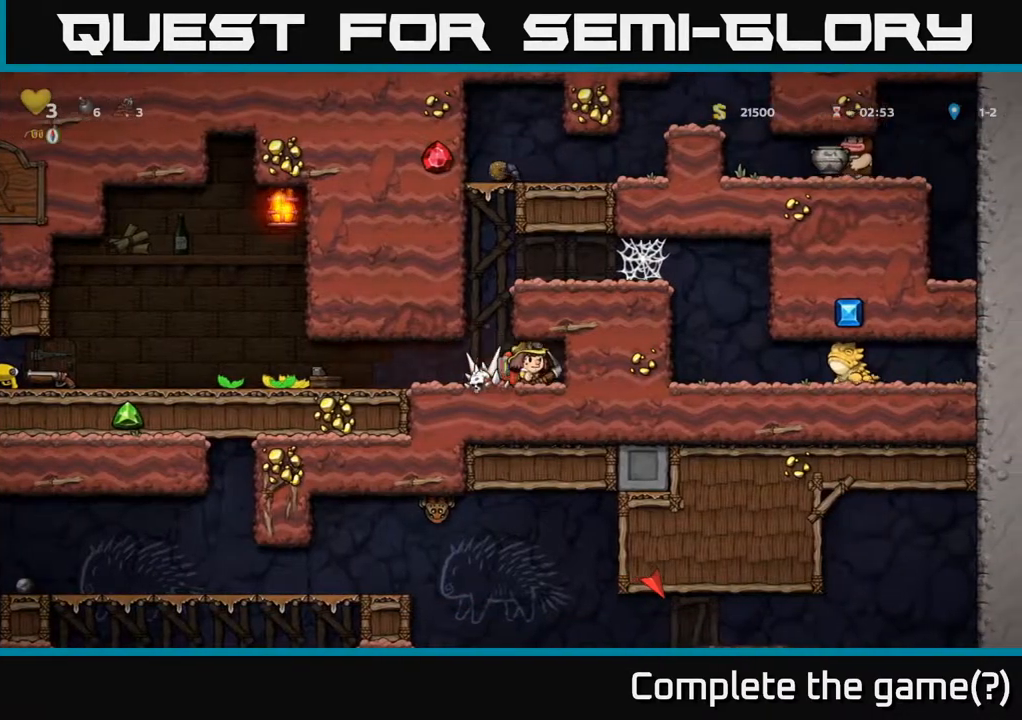
{"buttons": ["DPAD_LEFT"], "left_stick": "center", "right_stick": "center", "events": [[100, "DPAD_RIGHT", "up"], [500, "DPAD_LEFT", "down"]]}
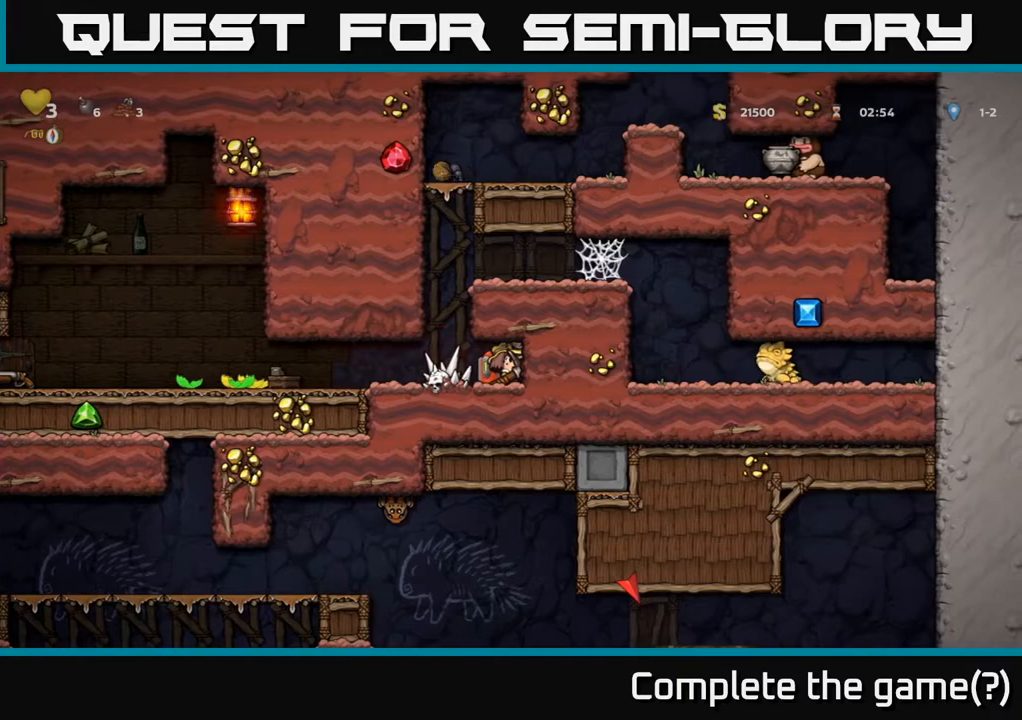
{"buttons": ["DPAD_LEFT"], "left_stick": "center", "right_stick": "center", "events": []}
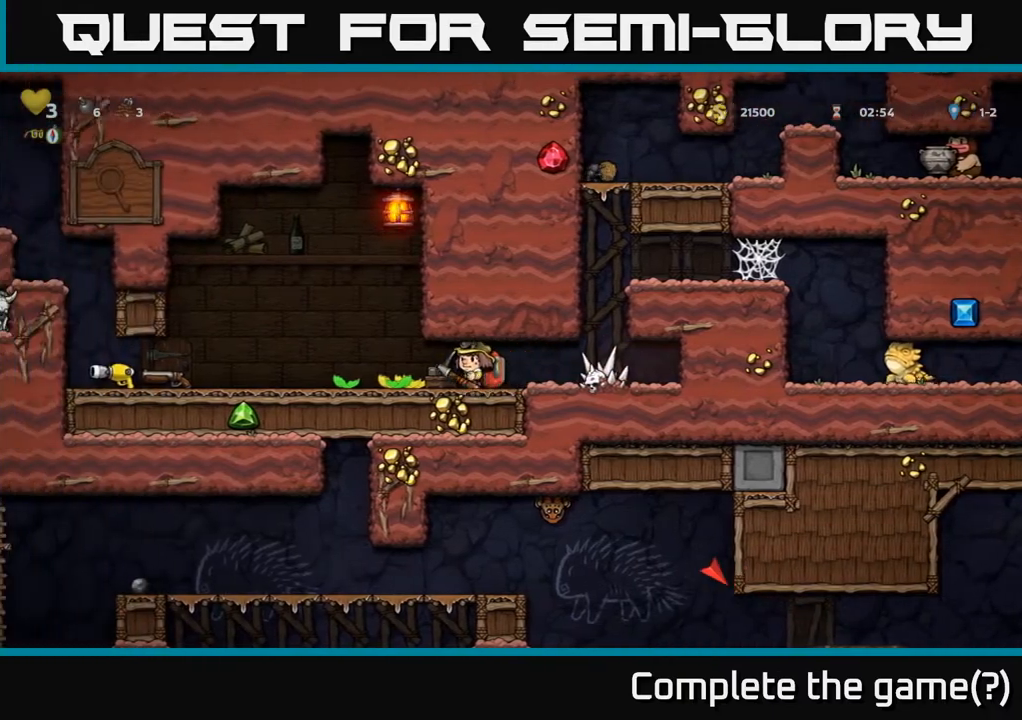
{"buttons": ["DPAD_RIGHT"], "left_stick": "center", "right_stick": "center", "events": [[133, "DPAD_LEFT", "up"], [250, "DPAD_DOWN", "down"], [300, "X", "down"], [417, "DPAD_DOWN", "up"], [417, "X", "up"], [433, "DPAD_RIGHT", "down"]]}
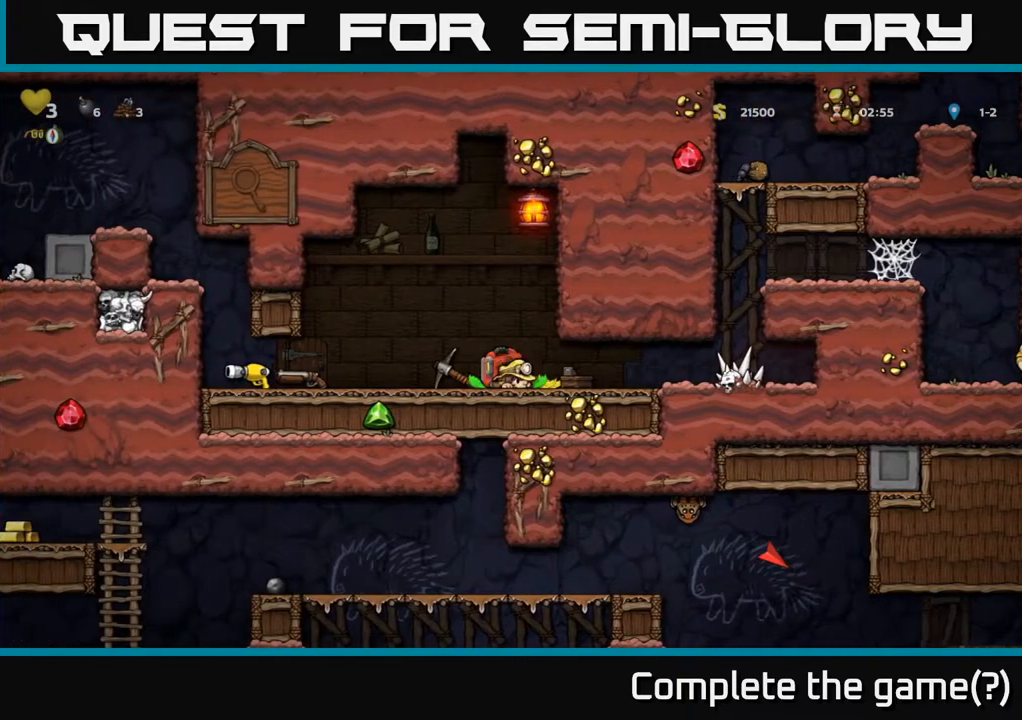
{"buttons": ["DPAD_RIGHT"], "left_stick": "center", "right_stick": "center", "events": []}
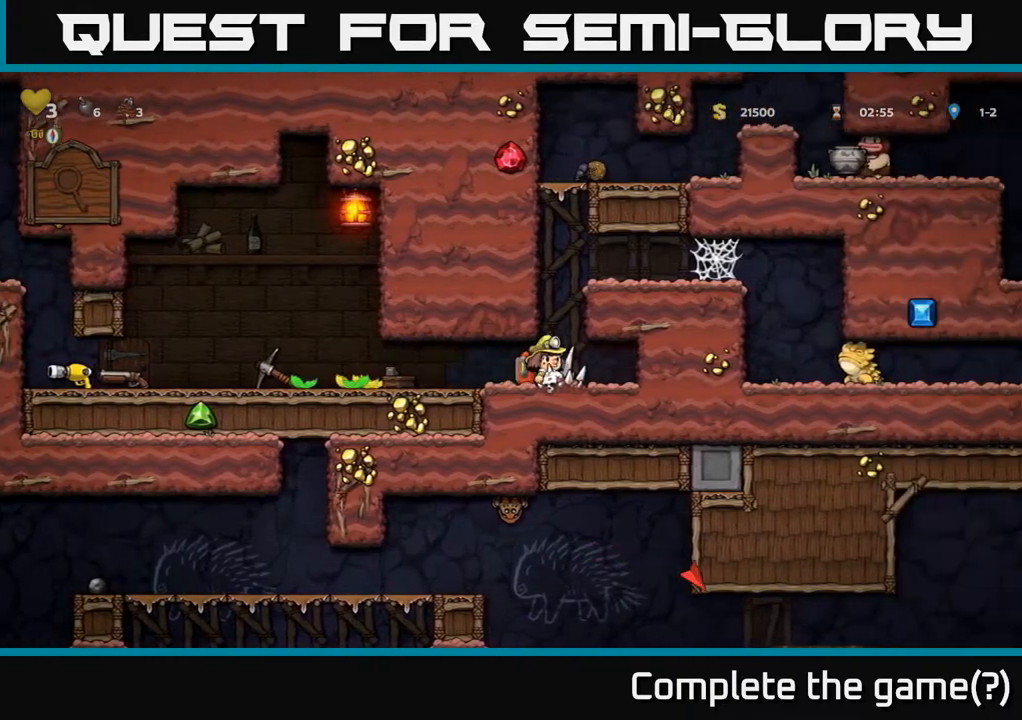
{"buttons": [], "left_stick": "center", "right_stick": "center", "events": [[233, "DPAD_RIGHT", "up"]]}
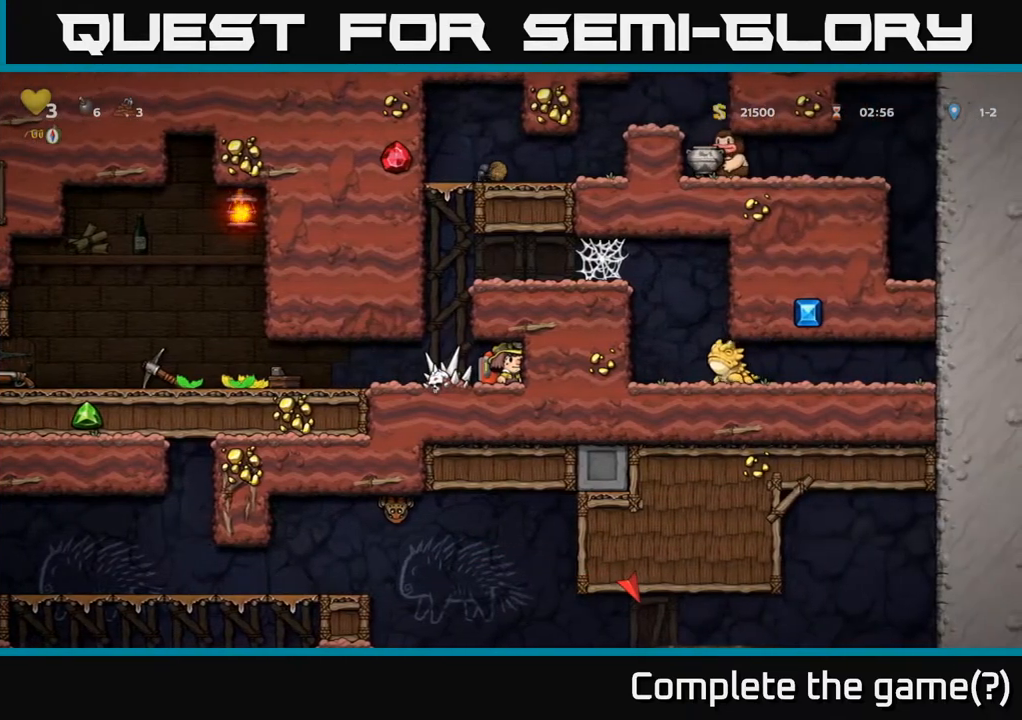
{"buttons": ["DPAD_UP"], "left_stick": "center", "right_stick": "center", "events": [[333, "DPAD_UP", "down"]]}
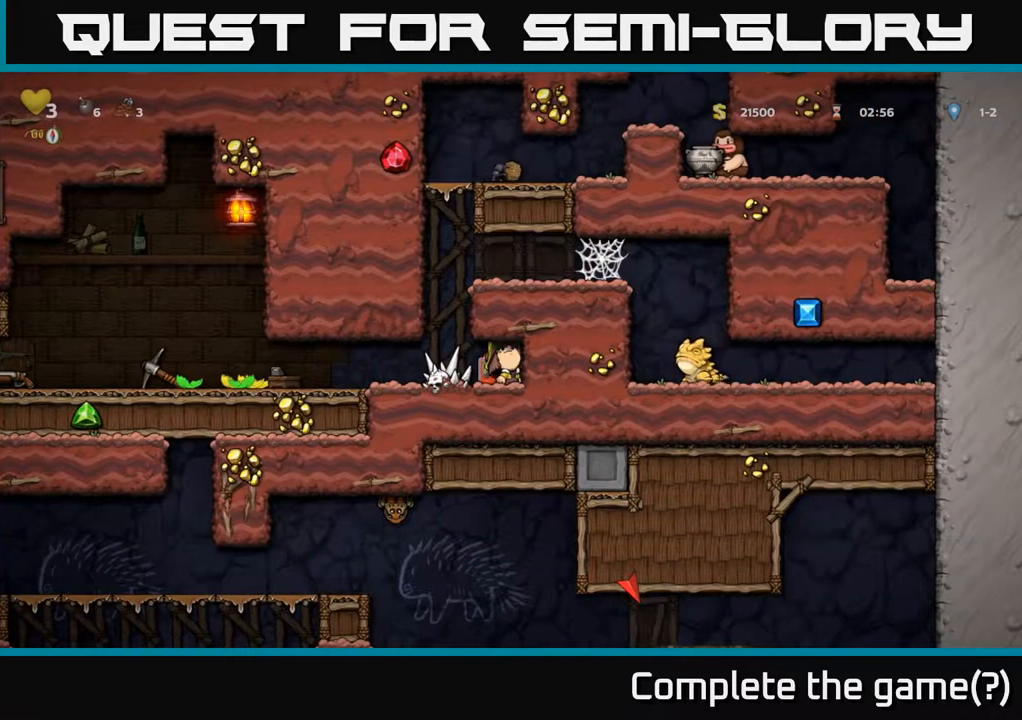
{"buttons": ["DPAD_UP"], "left_stick": "center", "right_stick": "center", "events": []}
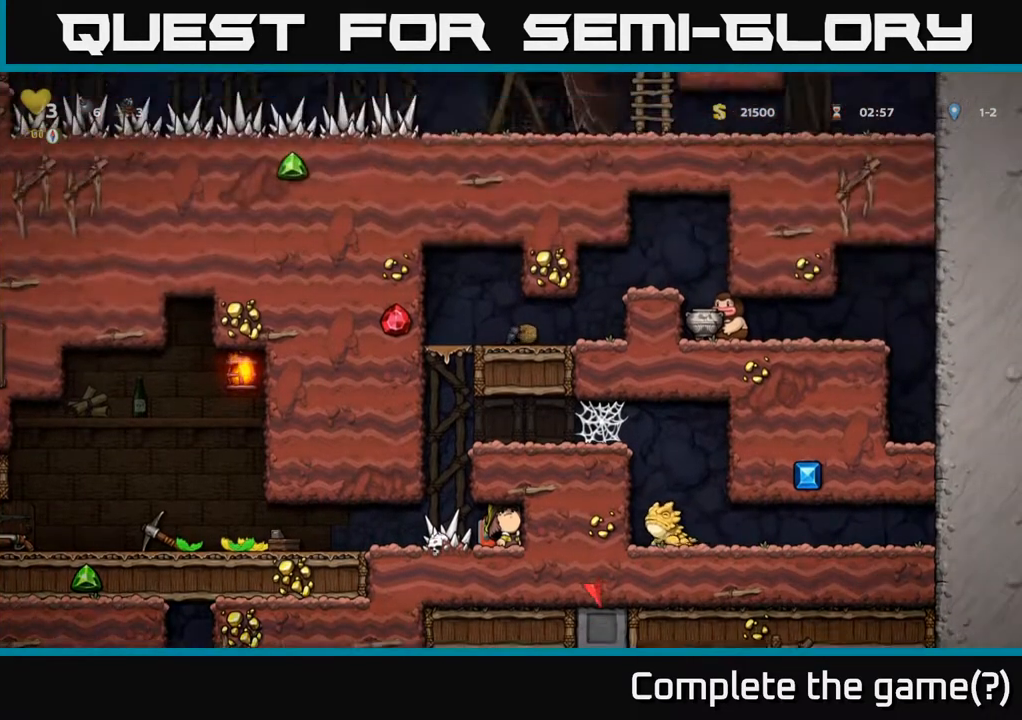
{"buttons": ["DPAD_UP"], "left_stick": "center", "right_stick": "center", "events": []}
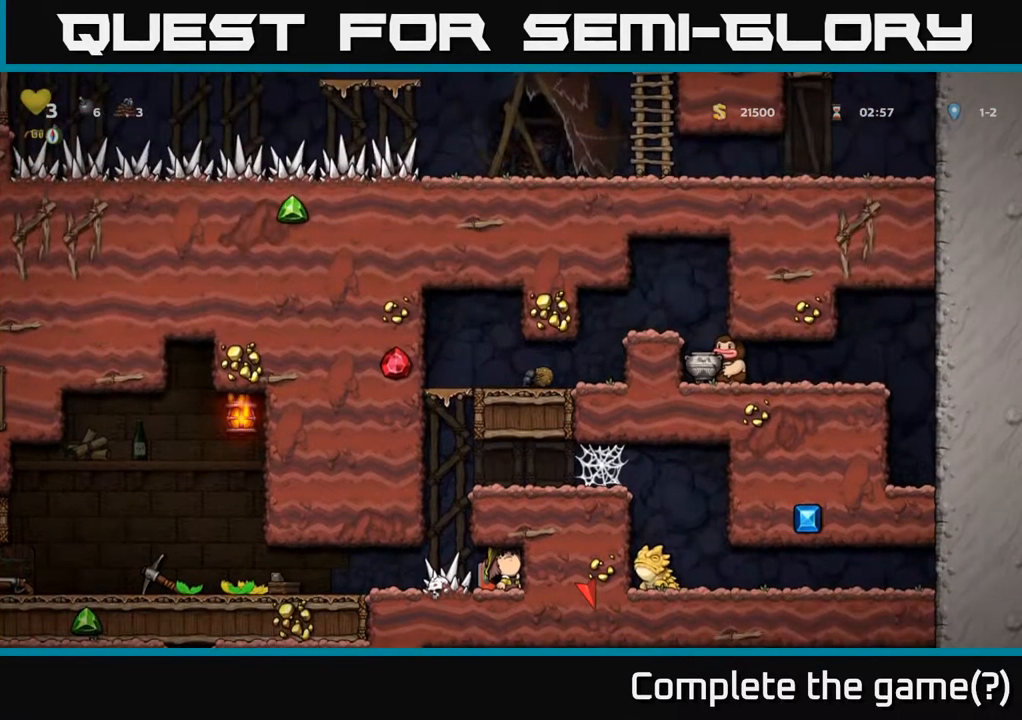
{"buttons": [], "left_stick": "center", "right_stick": "center", "events": [[50, "DPAD_UP", "up"]]}
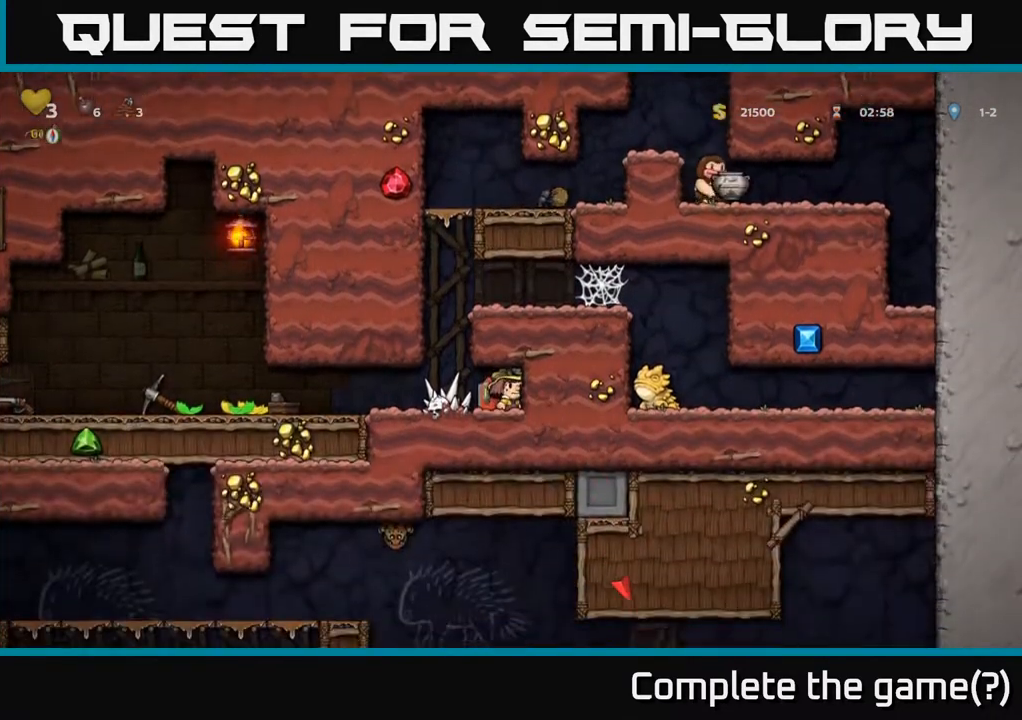
{"buttons": ["DPAD_LEFT"], "left_stick": "center", "right_stick": "center", "events": [[300, "DPAD_LEFT", "down"]]}
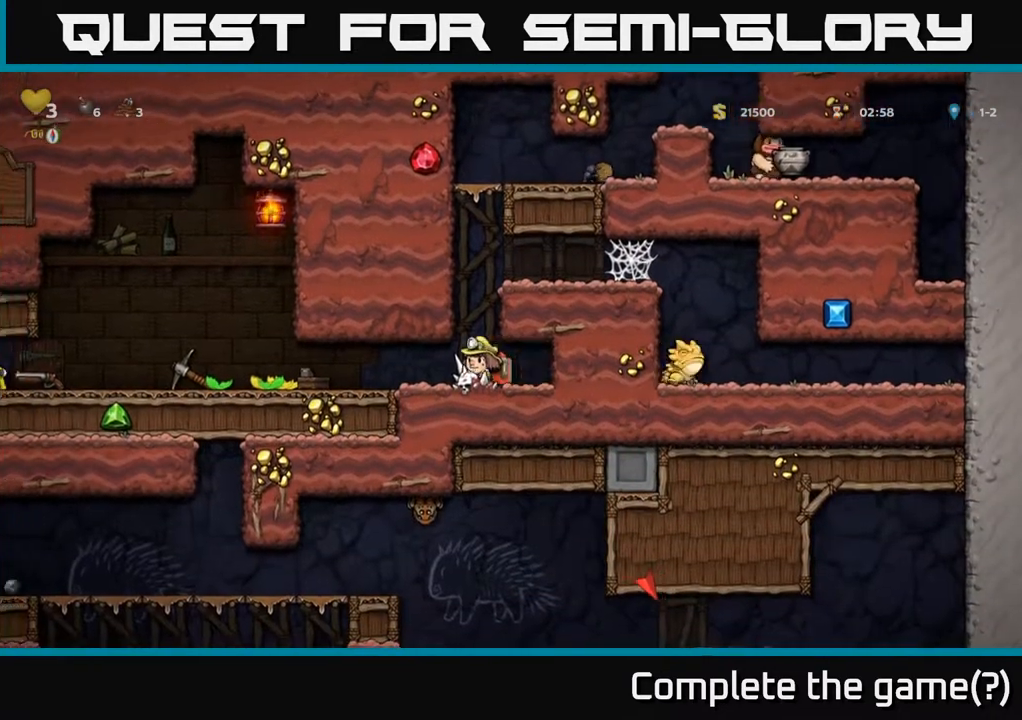
{"buttons": ["DPAD_LEFT"], "left_stick": "center", "right_stick": "center", "events": []}
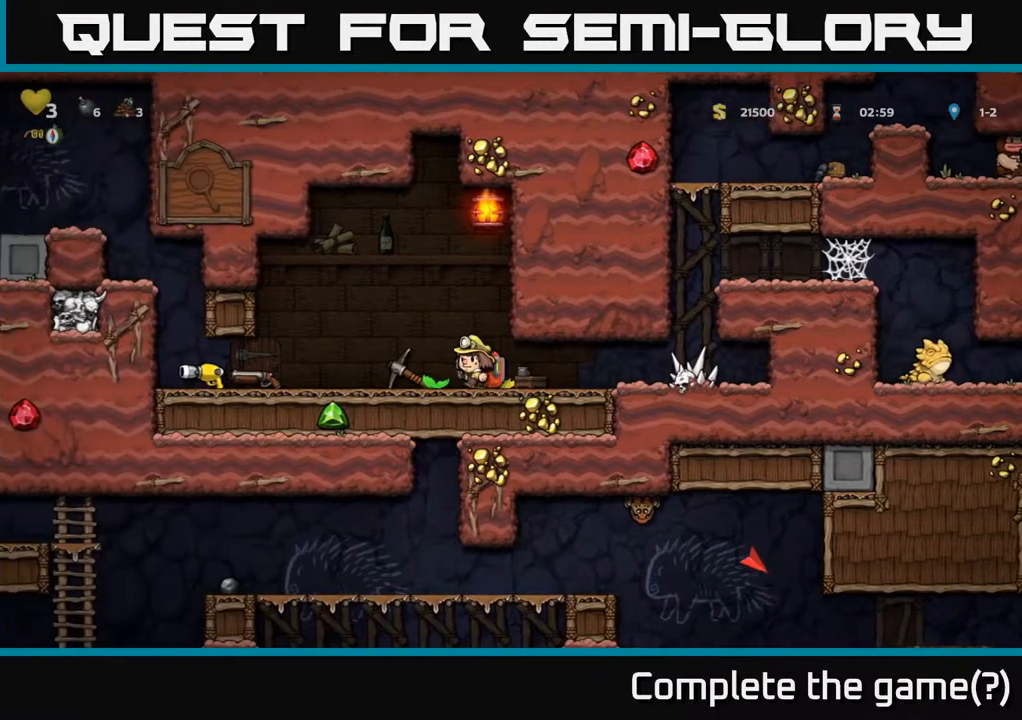
{"buttons": [], "left_stick": "center", "right_stick": "center", "events": [[383, "DPAD_LEFT", "up"]]}
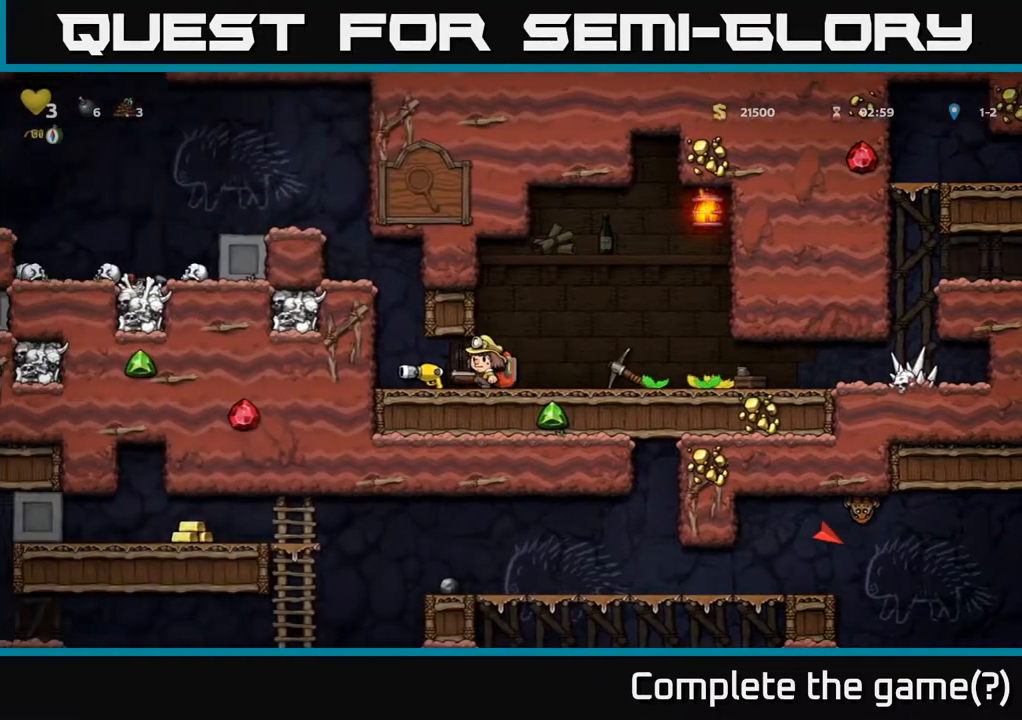
{"buttons": ["DPAD_RIGHT"], "left_stick": "center", "right_stick": "center", "events": [[100, "DPAD_DOWN", "down"], [183, "X", "down"], [283, "DPAD_DOWN", "up"], [333, "X", "up"], [417, "DPAD_RIGHT", "down"]]}
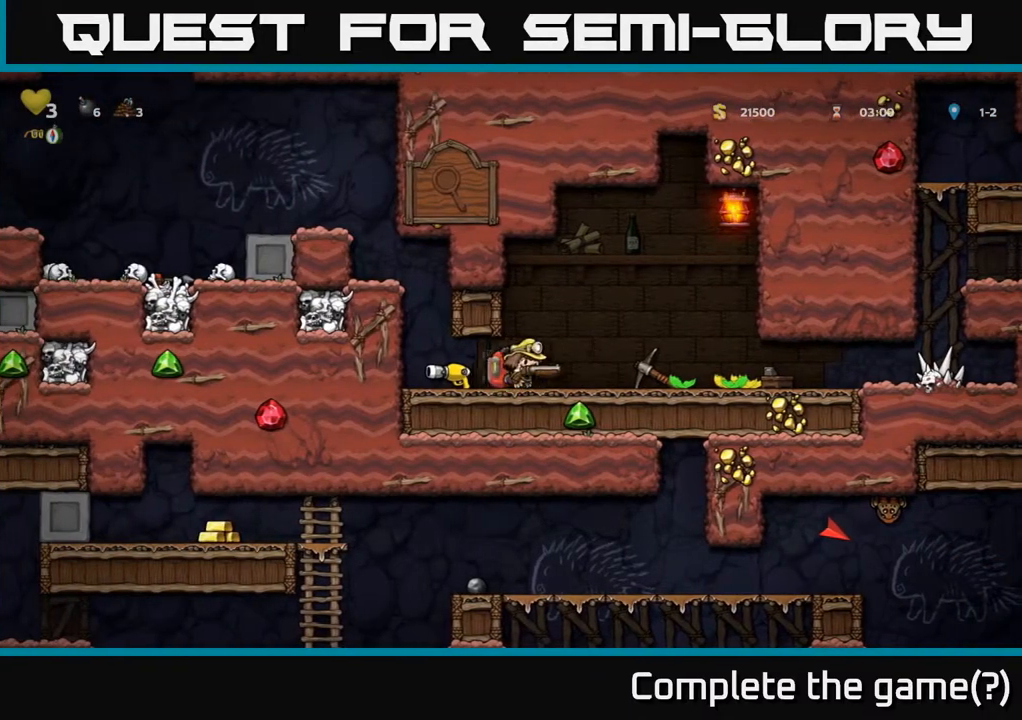
{"buttons": ["DPAD_RIGHT"], "left_stick": "center", "right_stick": "center", "events": [[33, "DPAD_RIGHT", "up"], [33, "X", "down"], [283, "X", "up"], [417, "DPAD_RIGHT", "down"]]}
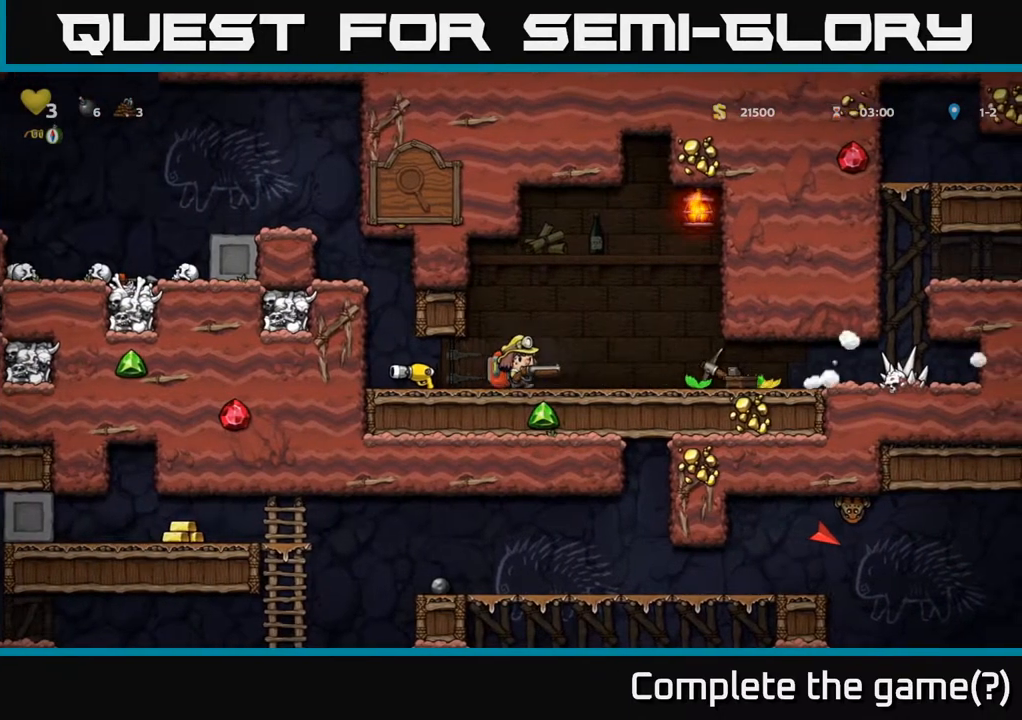
{"buttons": ["A", "X"], "left_stick": "center", "right_stick": "center", "events": [[50, "DPAD_RIGHT", "up"], [200, "A", "down"], [350, "X", "down"]]}
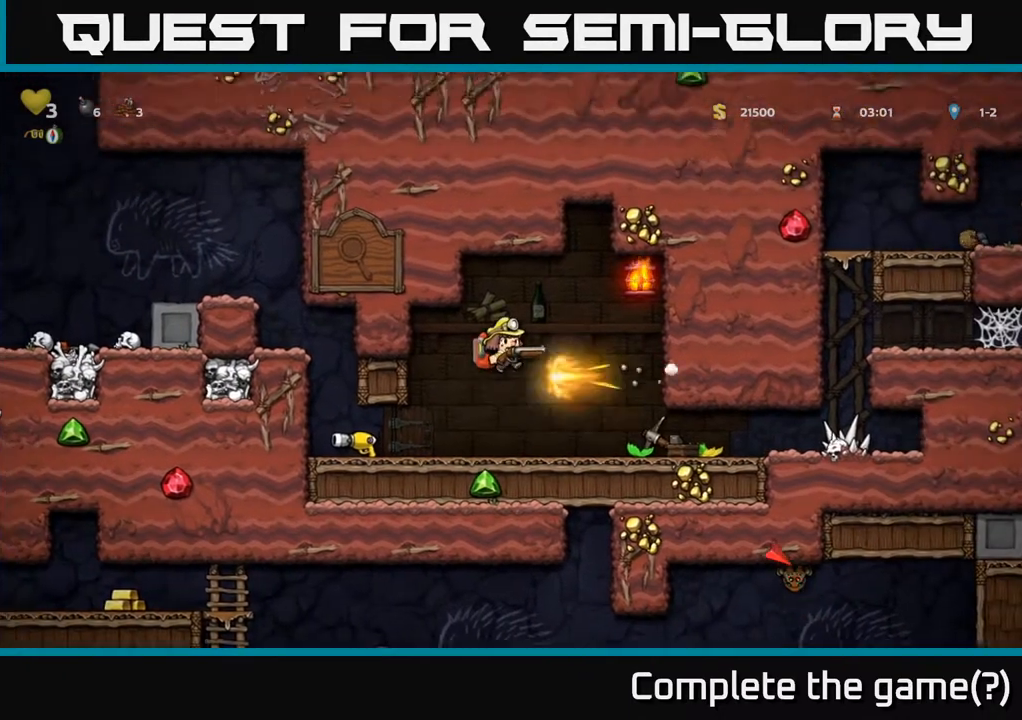
{"buttons": ["X"], "left_stick": "center", "right_stick": "center", "events": [[50, "X", "up"], [150, "A", "up"], [267, "X", "down"], [417, "X", "up"], [500, "X", "down"]]}
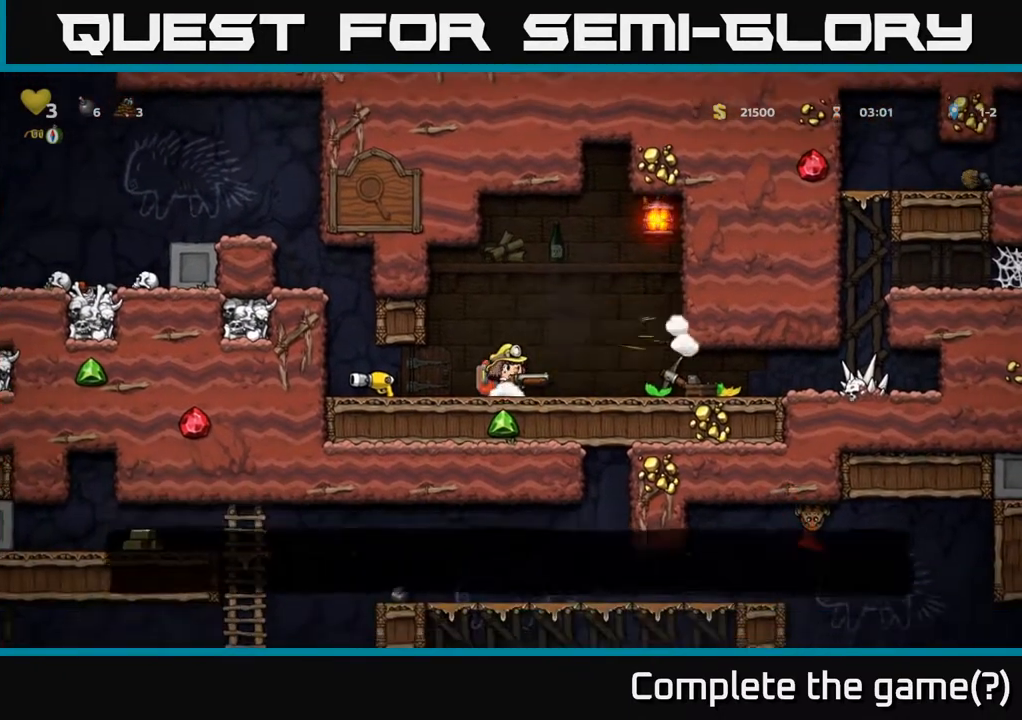
{"buttons": ["X"], "left_stick": "center", "right_stick": "center", "events": [[150, "X", "up"], [217, "X", "down"], [367, "X", "up"], [433, "X", "down"]]}
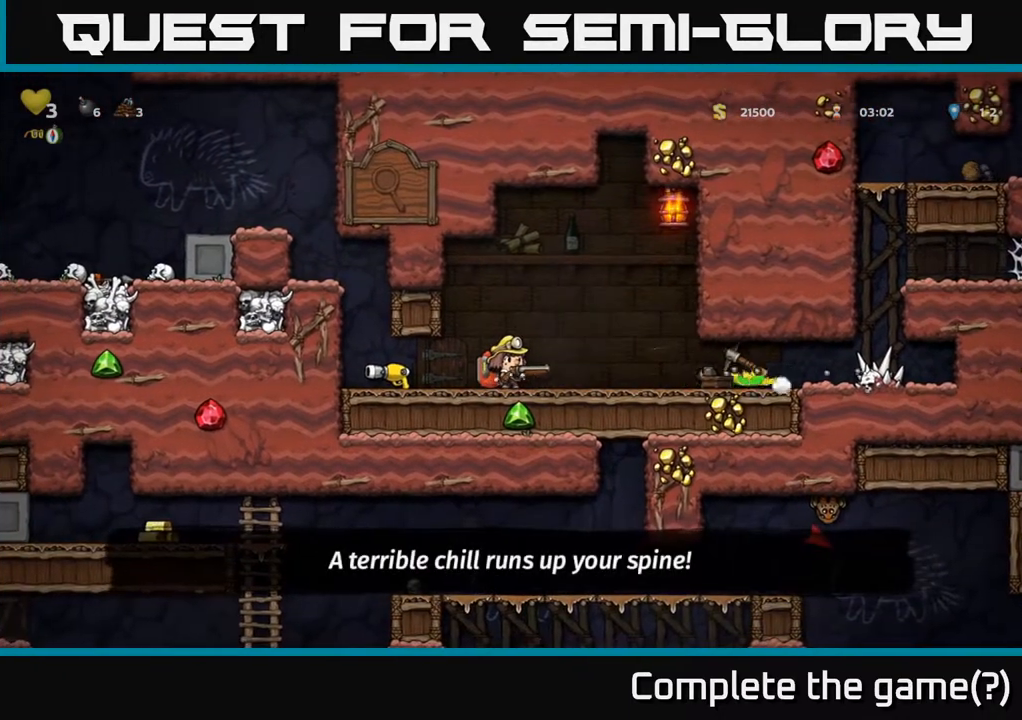
{"buttons": ["X"], "left_stick": "center", "right_stick": "center", "events": [[100, "X", "up"], [150, "X", "down"], [283, "X", "up"], [367, "X", "down"]]}
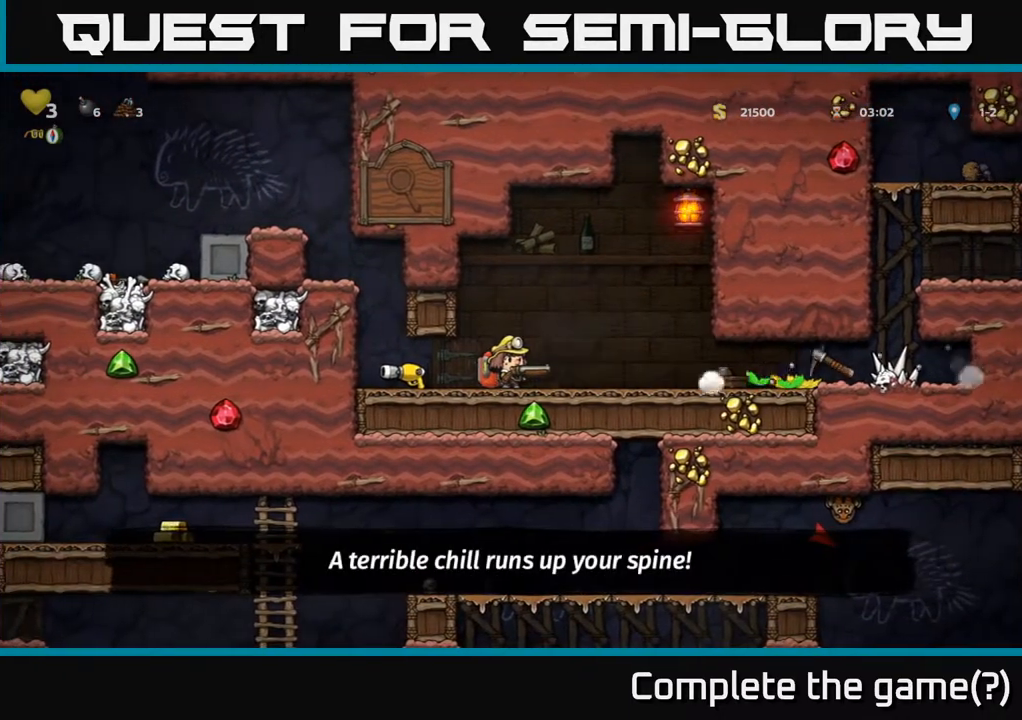
{"buttons": [], "left_stick": "center", "right_stick": "center", "events": [[33, "X", "up"], [117, "X", "down"], [283, "X", "up"]]}
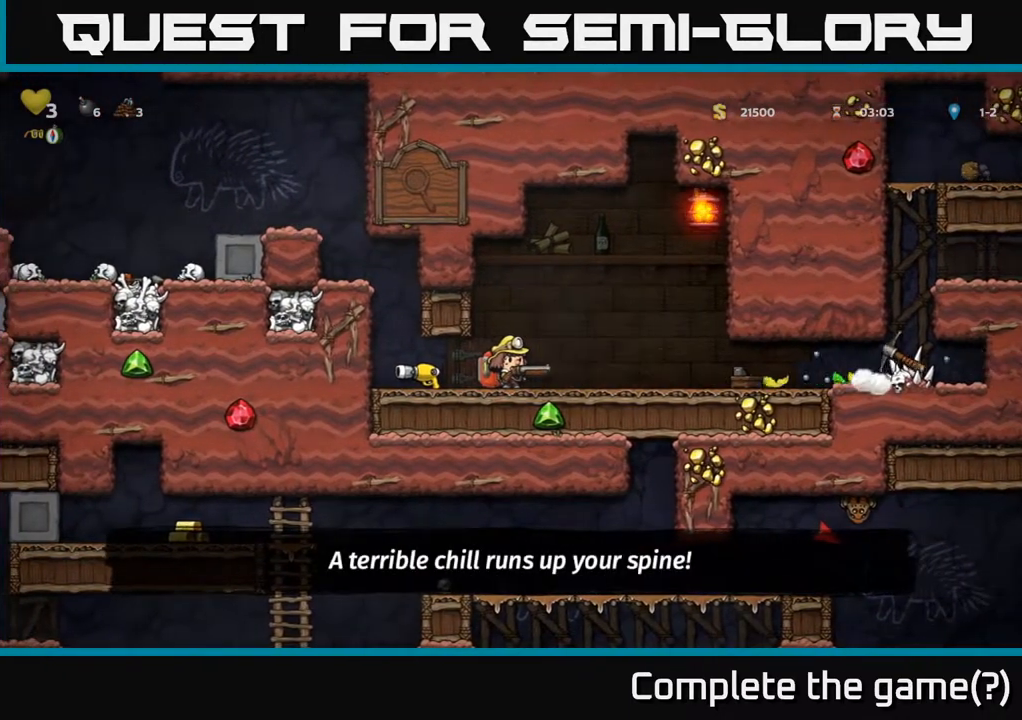
{"buttons": ["DPAD_DOWN"], "left_stick": "center", "right_stick": "center", "events": [[200, "DPAD_DOWN", "down"], [300, "X", "down"], [450, "X", "up"]]}
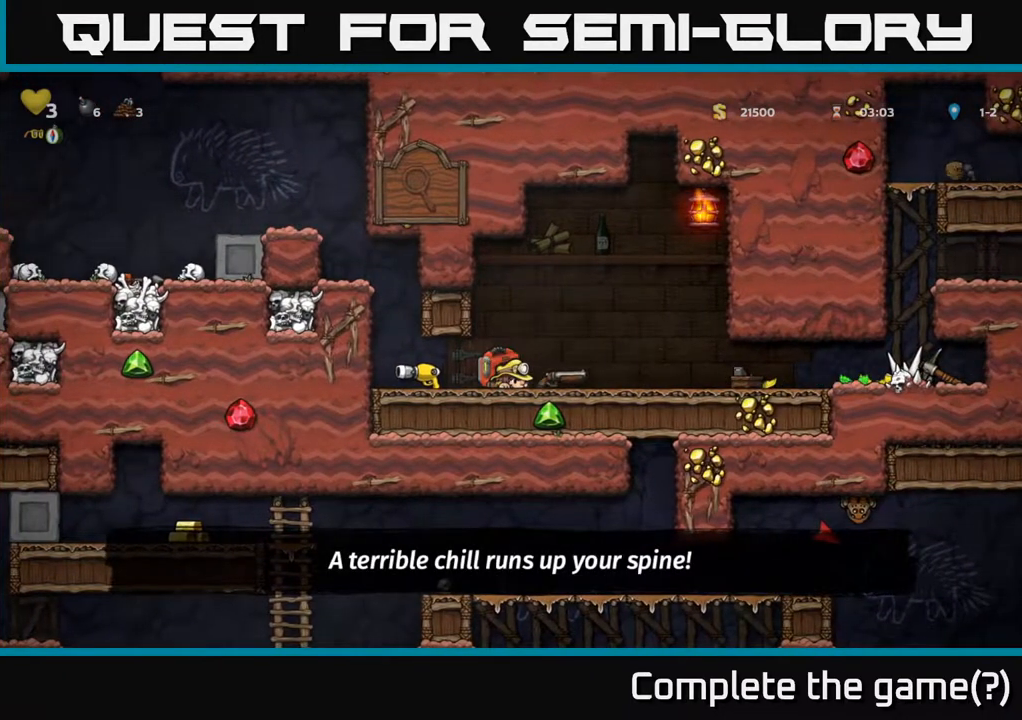
{"buttons": [], "left_stick": "center", "right_stick": "center", "events": [[17, "DPAD_DOWN", "up"], [133, "DPAD_LEFT", "down"], [383, "DPAD_LEFT", "up"]]}
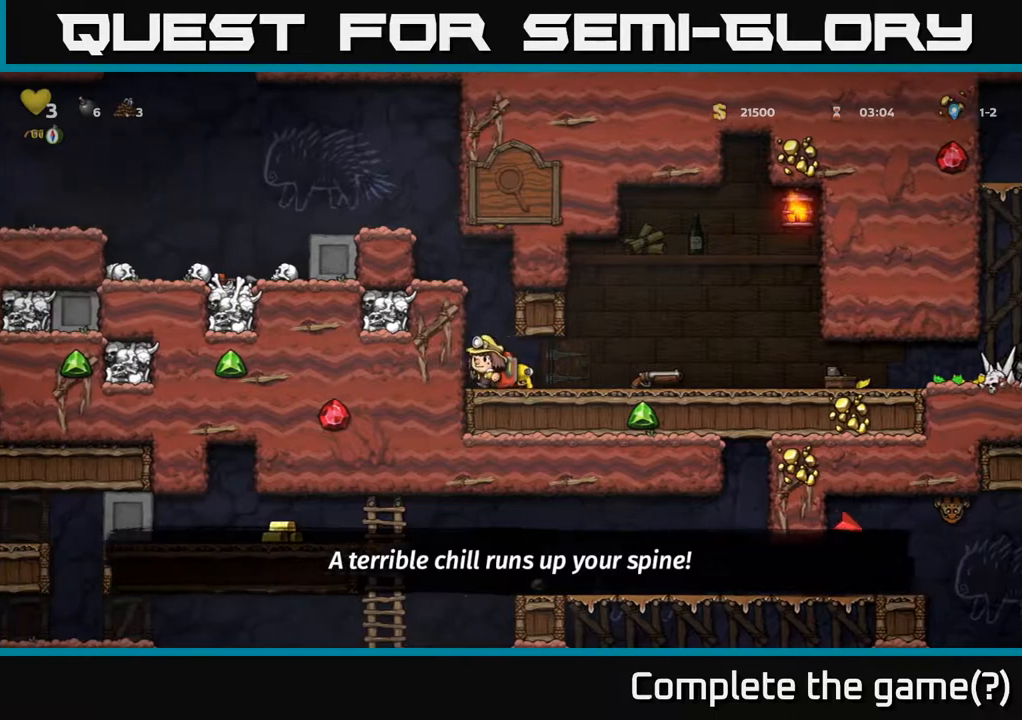
{"buttons": [], "left_stick": "center", "right_stick": "center", "events": [[67, "DPAD_RIGHT", "down"], [250, "DPAD_RIGHT", "up"]]}
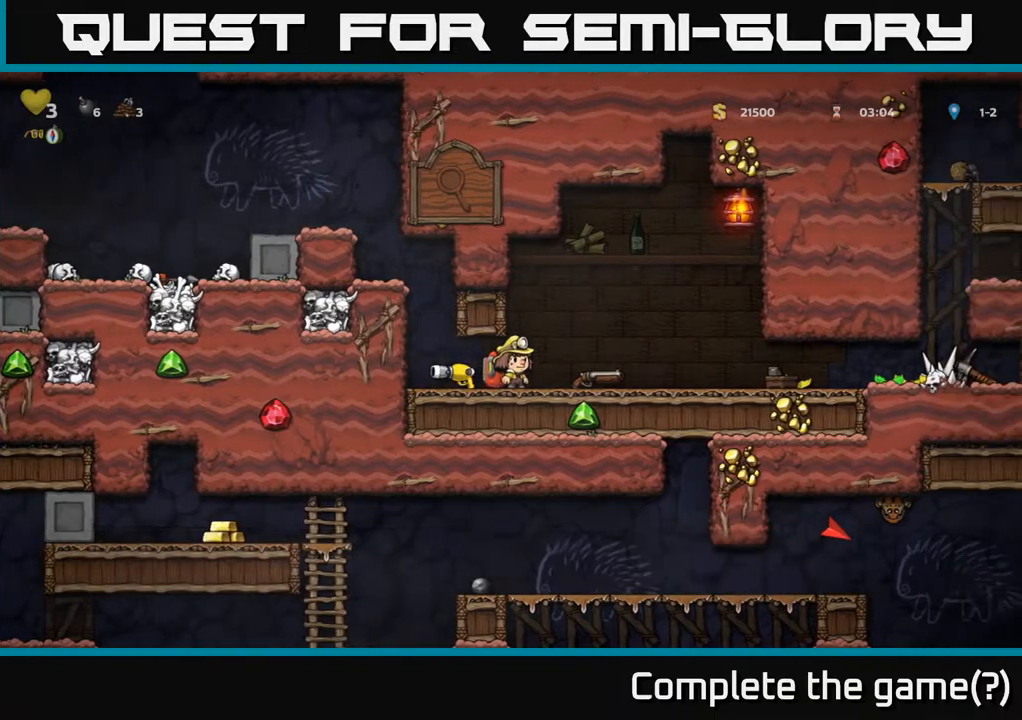
{"buttons": [], "left_stick": "center", "right_stick": "center", "events": [[250, "DPAD_LEFT", "down"], [417, "DPAD_LEFT", "up"]]}
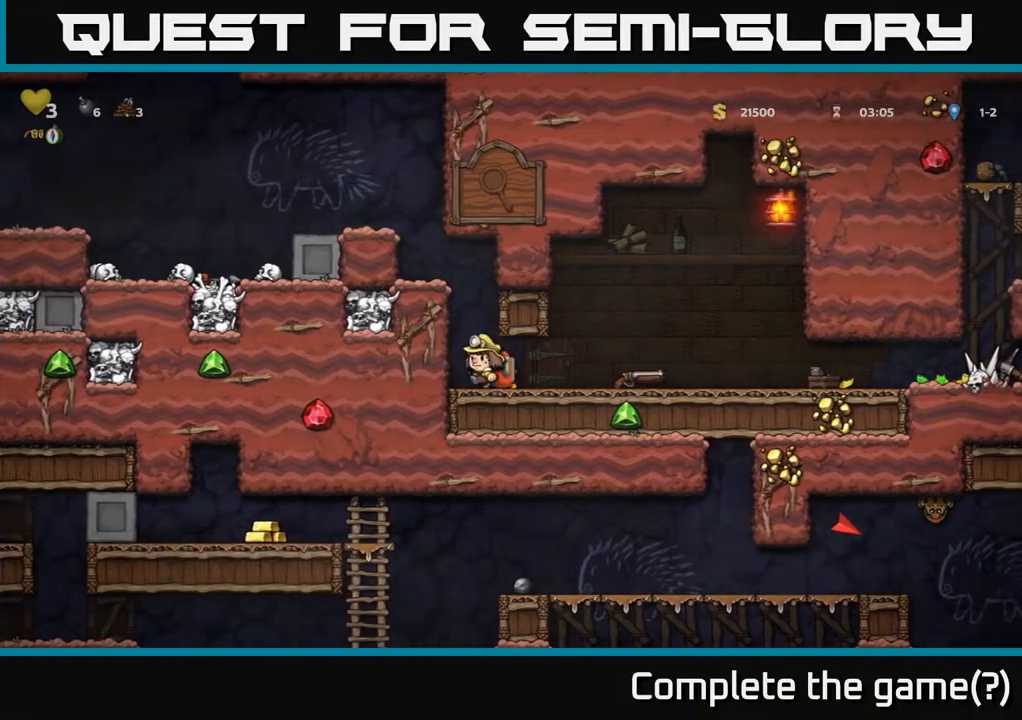
{"buttons": ["SELECT"], "left_stick": "center", "right_stick": "center", "events": [[50, "DPAD_RIGHT", "down"], [233, "DPAD_RIGHT", "up"], [367, "SELECT", "down"]]}
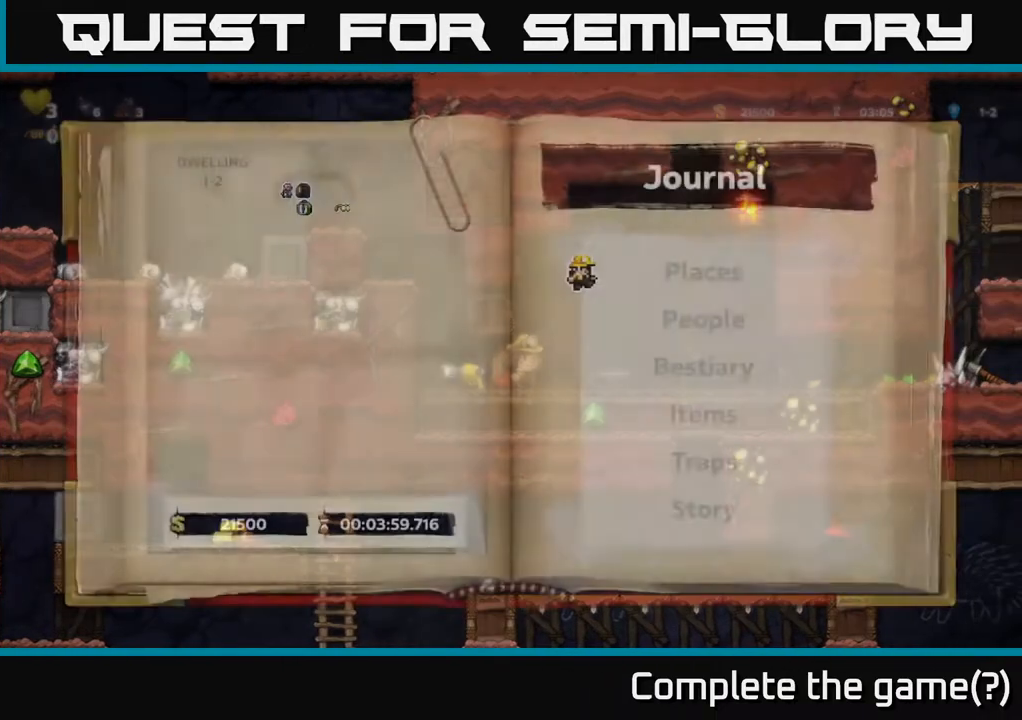
{"buttons": [], "left_stick": "center", "right_stick": "center", "events": [[83, "SELECT", "up"], [350, "SELECT", "down"], [500, "SELECT", "up"]]}
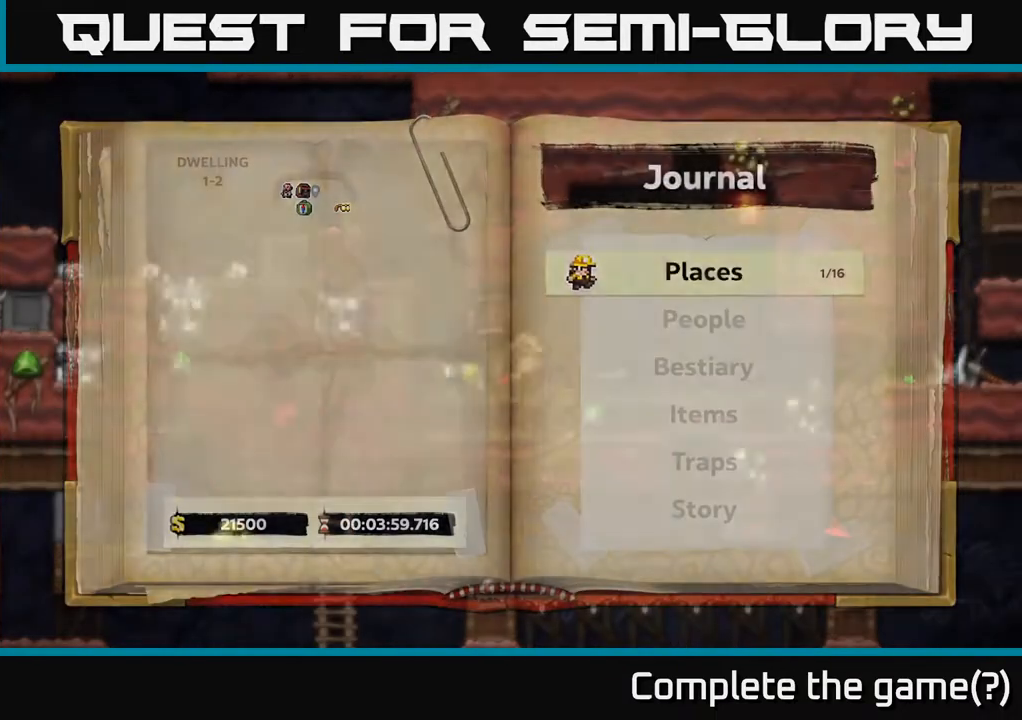
{"buttons": [], "left_stick": "center", "right_stick": "center", "events": [[317, "DPAD_RIGHT", "down"], [417, "DPAD_RIGHT", "up"]]}